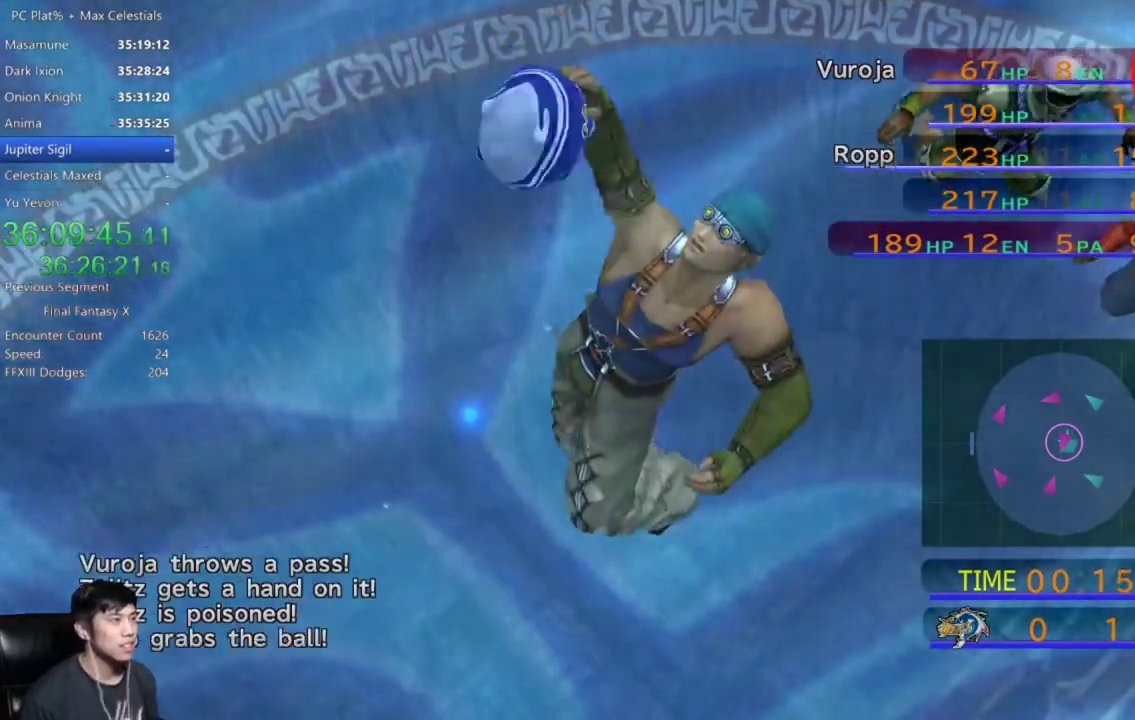
Gameplay with a controller (Xbox layout); each line is a JSON object with the inputs held at the frame after it. "events" lists button and stick changes between this image and that frame as [ms after this image, input, new state], when the widget could be followed in between. Not read: L1 L2 R1 R2 START.
{"buttons": [], "left_stick": "right", "right_stick": "center", "events": [[500, "left_stick", "right"]]}
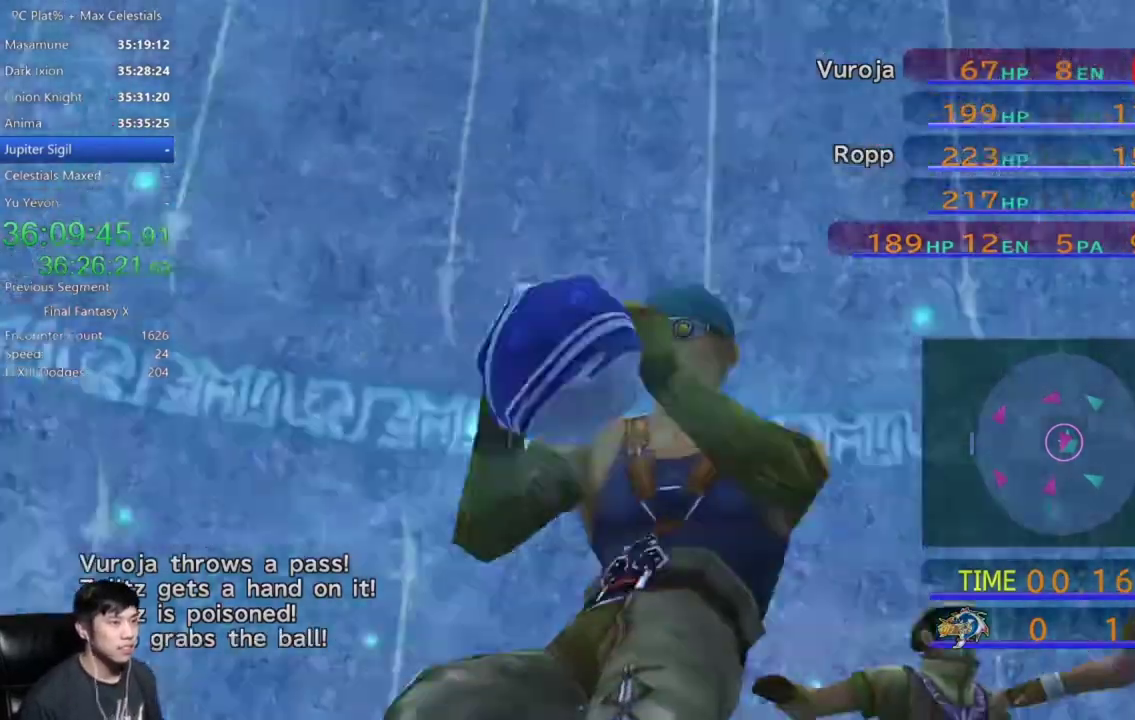
{"buttons": [], "left_stick": "right", "right_stick": "center", "events": []}
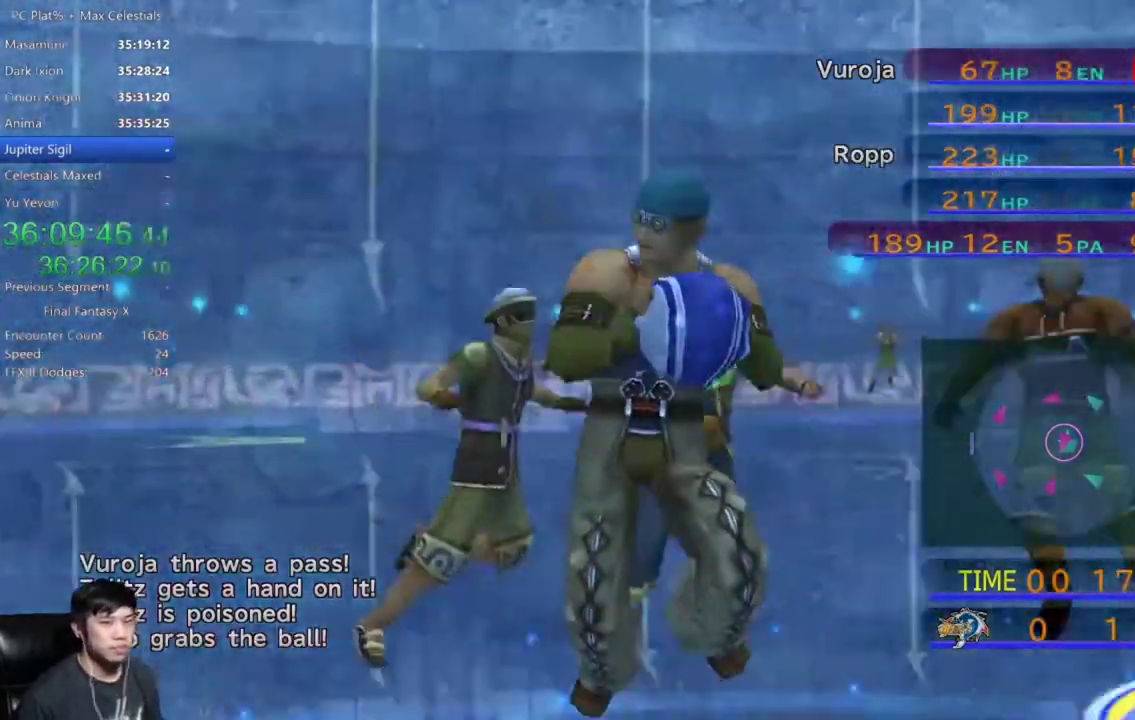
{"buttons": [], "left_stick": "right", "right_stick": "center", "events": []}
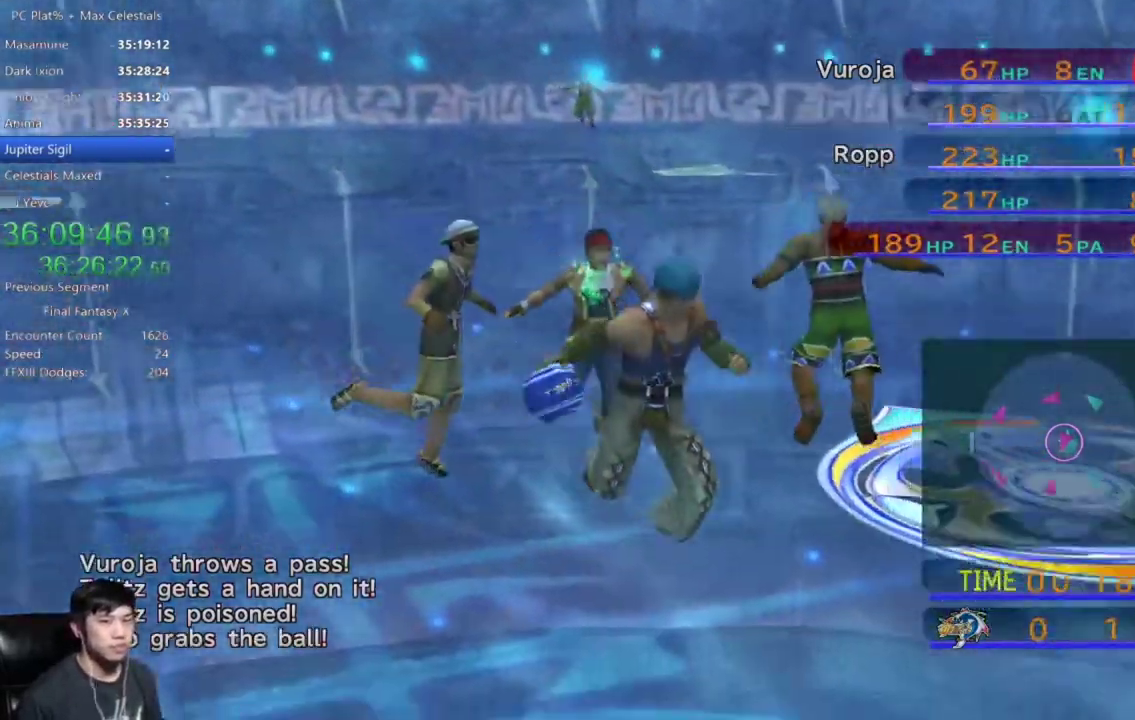
{"buttons": [], "left_stick": "right", "right_stick": "center", "events": []}
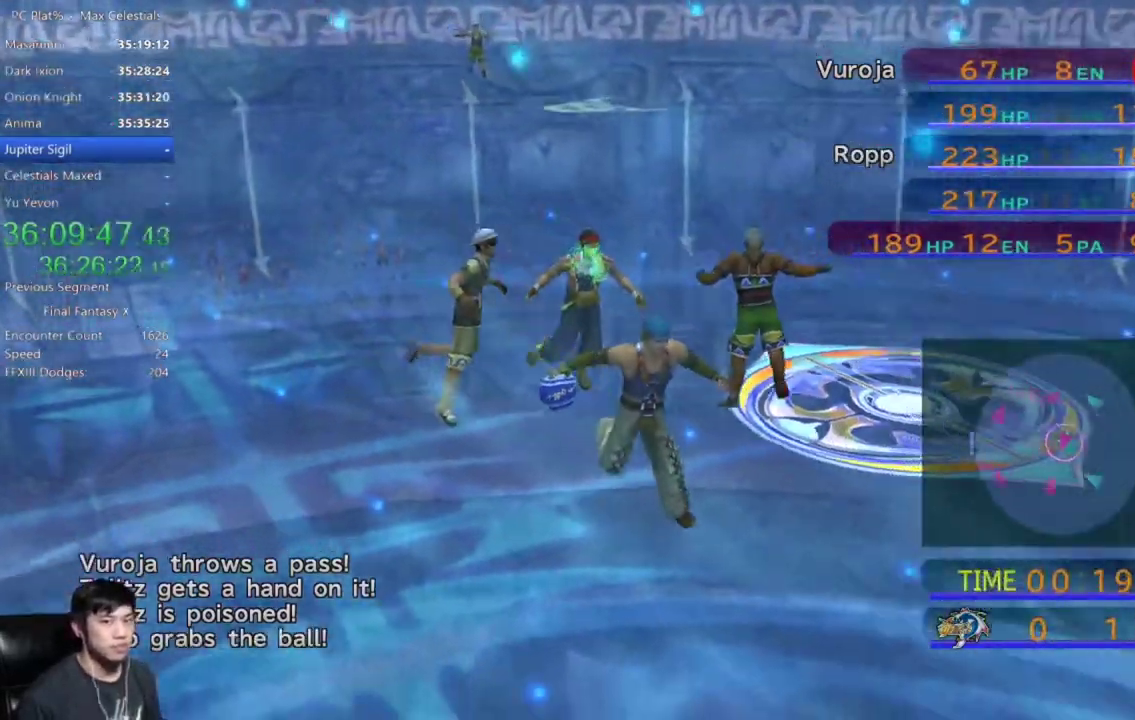
{"buttons": [], "left_stick": "right", "right_stick": "center", "events": []}
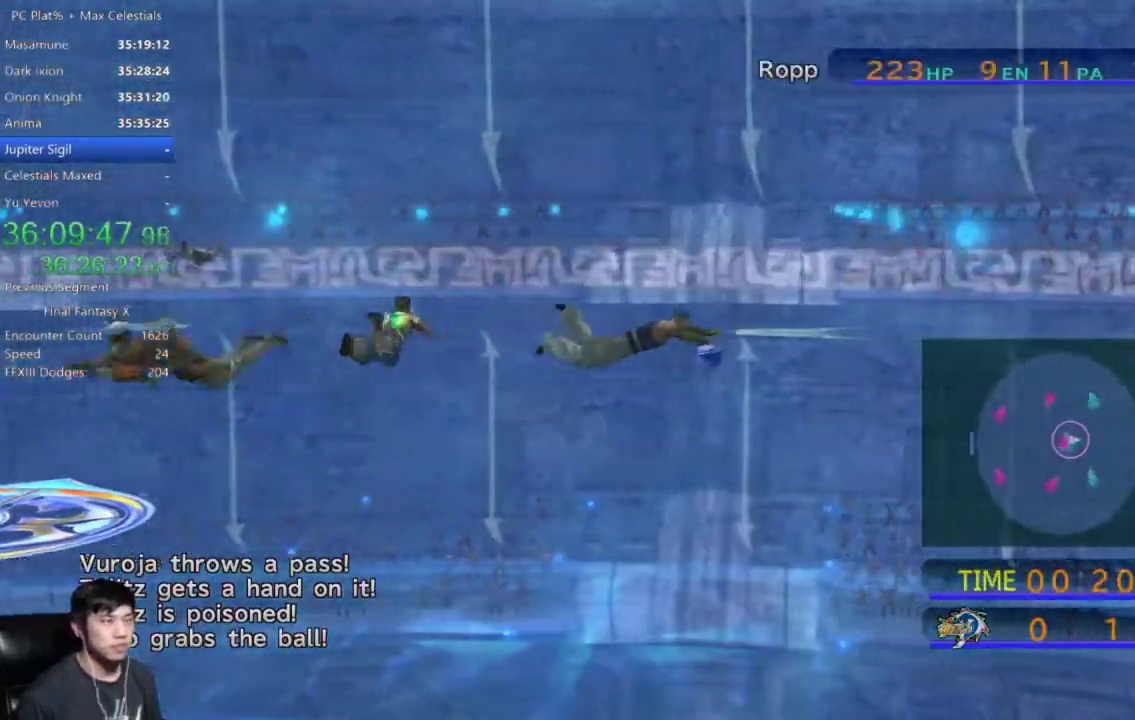
{"buttons": [], "left_stick": "right", "right_stick": "center", "events": []}
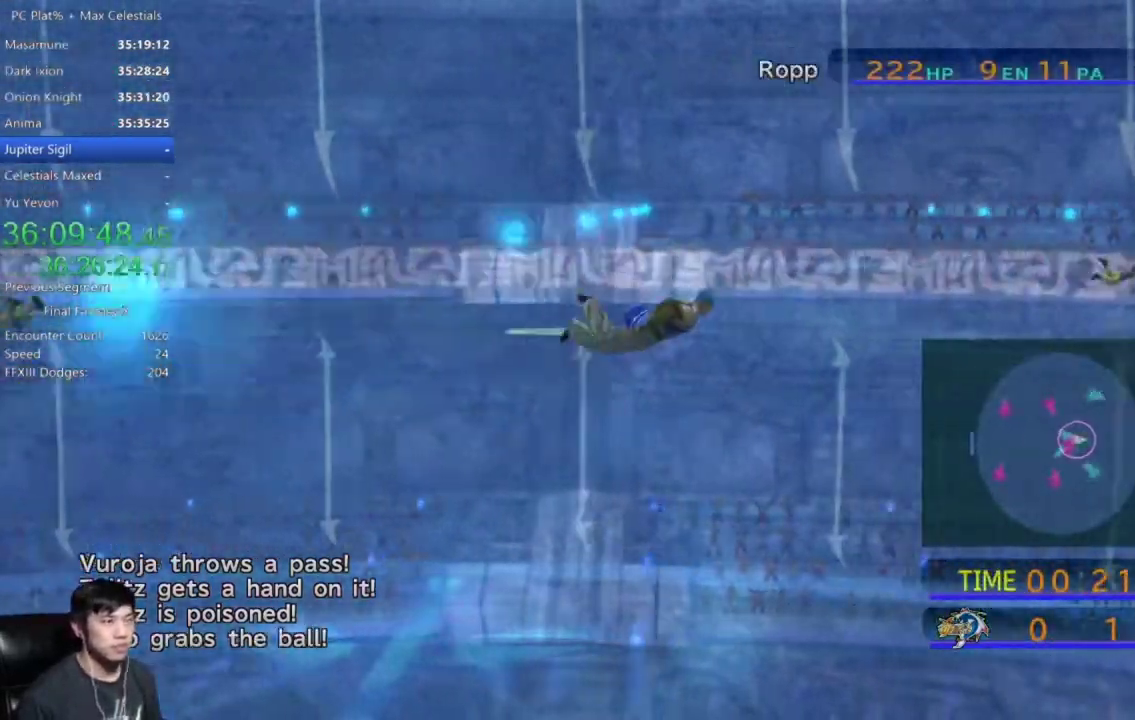
{"buttons": [], "left_stick": "right", "right_stick": "center", "events": []}
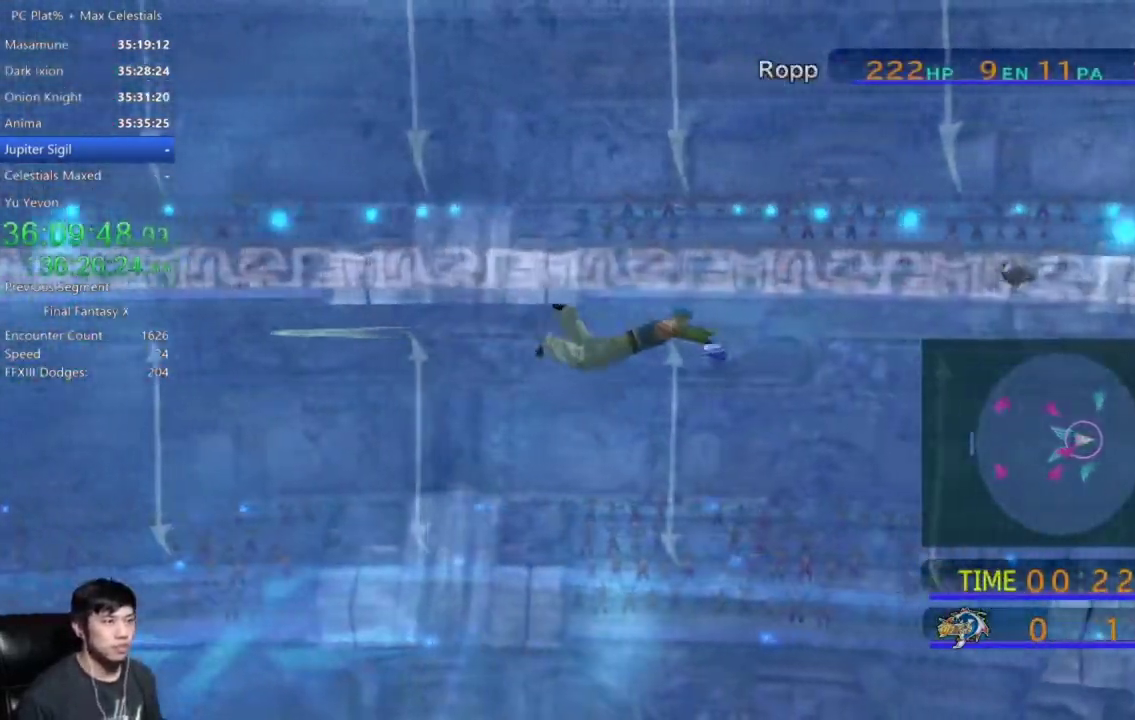
{"buttons": [], "left_stick": "right", "right_stick": "center", "events": []}
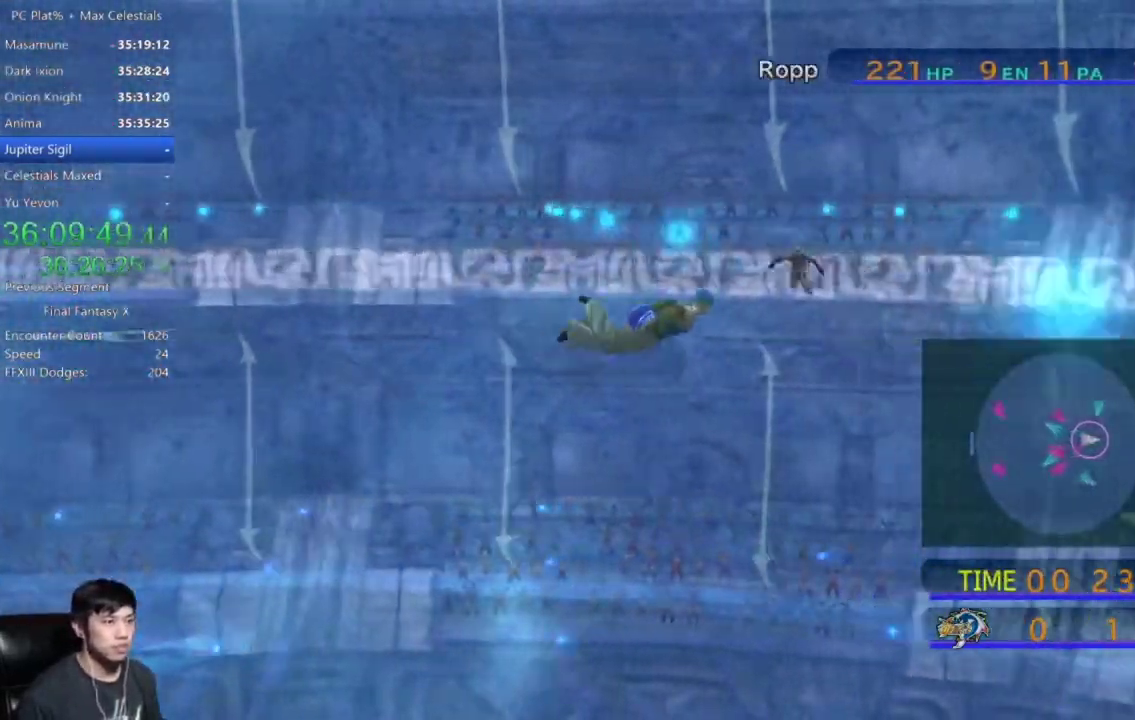
{"buttons": [], "left_stick": "right", "right_stick": "center", "events": []}
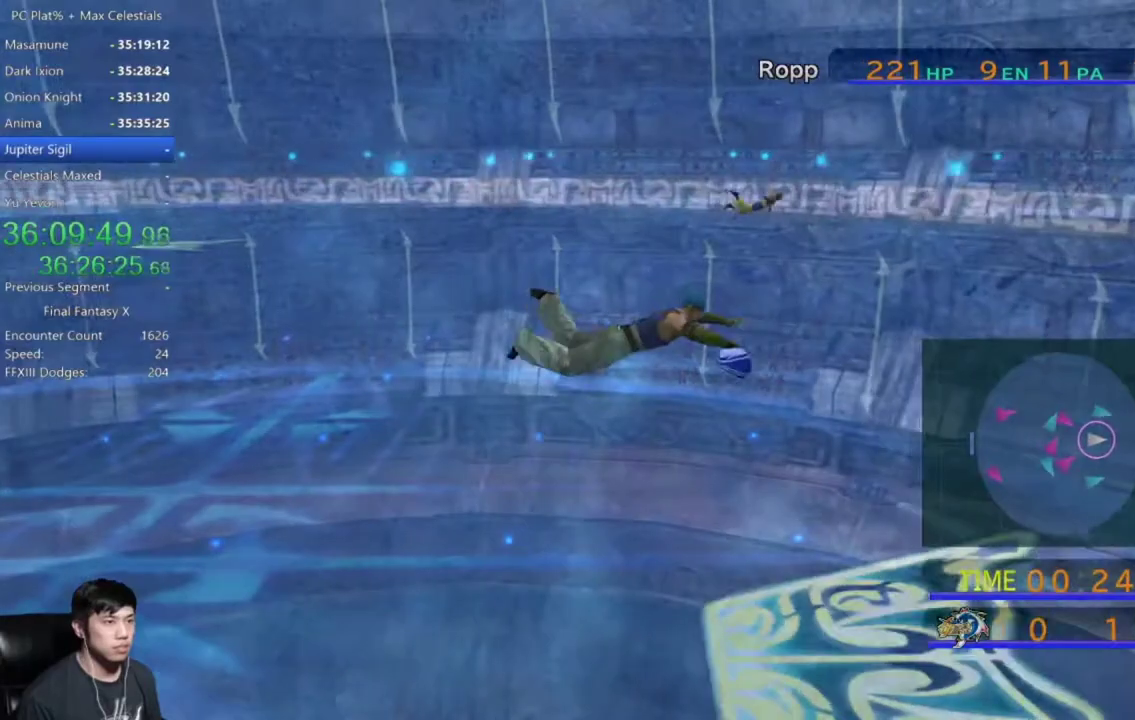
{"buttons": [], "left_stick": "right", "right_stick": "center", "events": []}
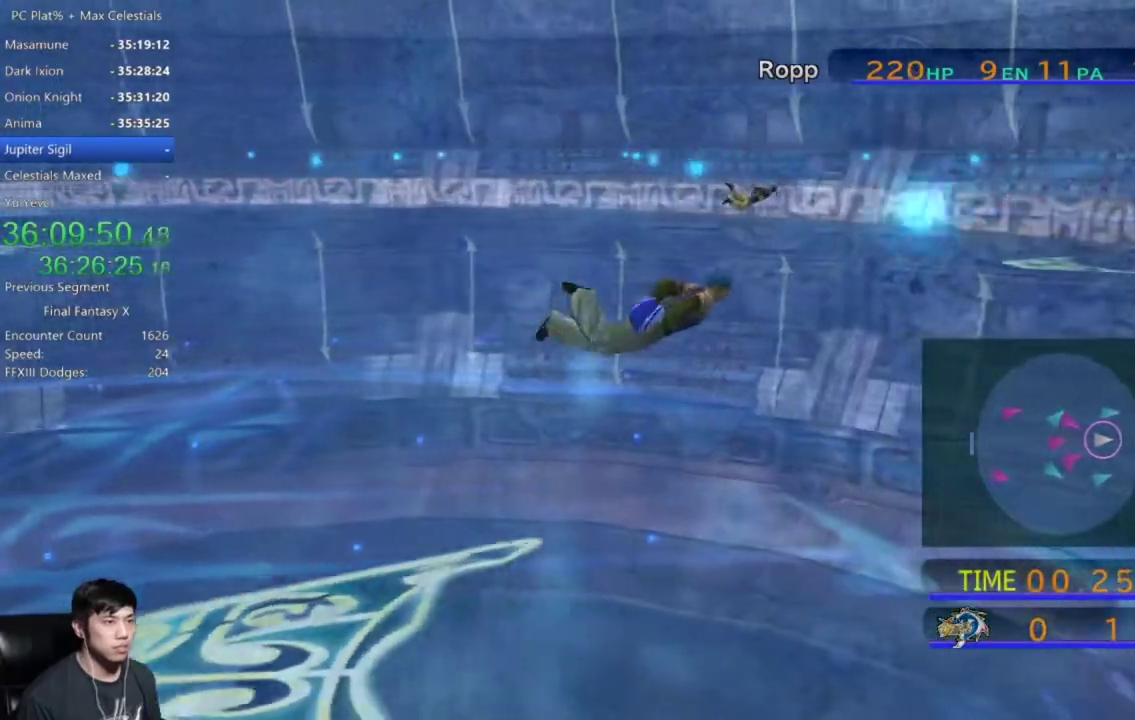
{"buttons": [], "left_stick": "up-right", "right_stick": "center", "events": [[100, "left_stick", "up-right"]]}
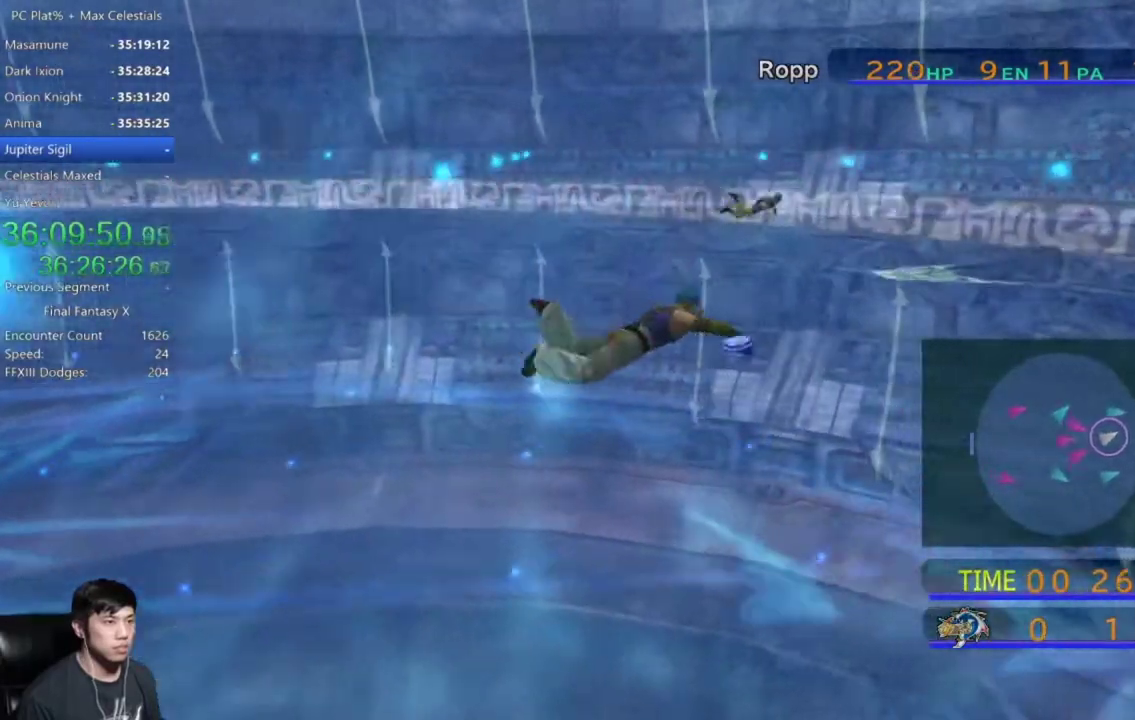
{"buttons": [], "left_stick": "up-right", "right_stick": "center", "events": []}
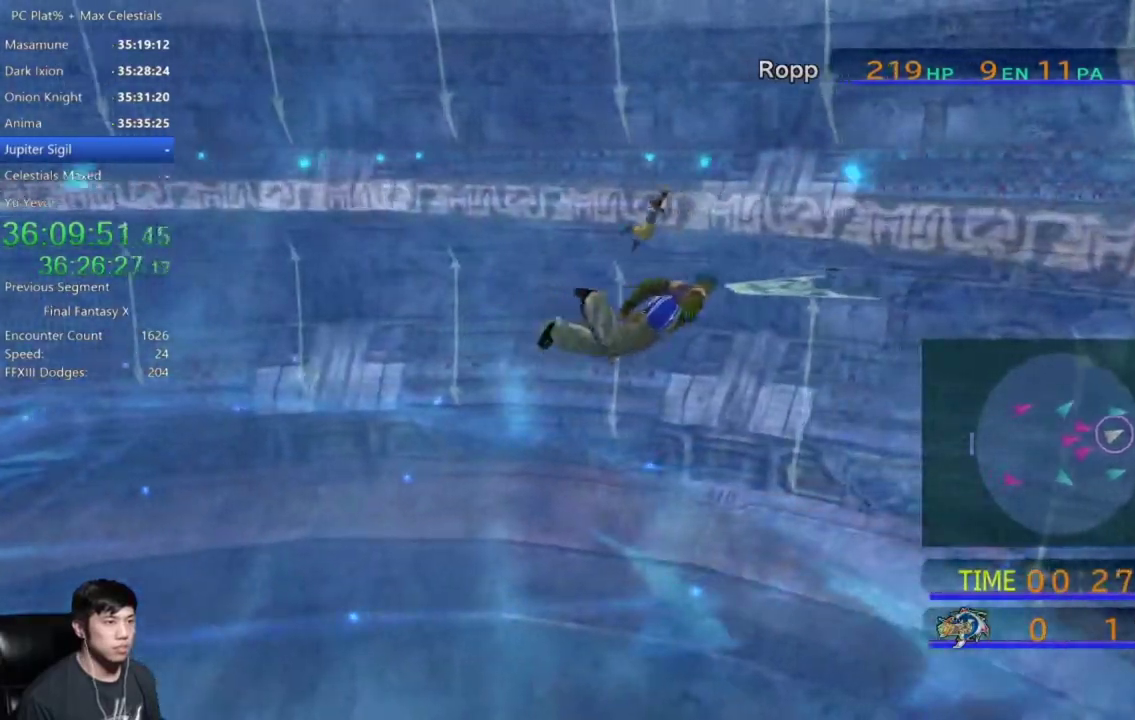
{"buttons": ["X"], "left_stick": "up-right", "right_stick": "center", "events": [[167, "X", "down"]]}
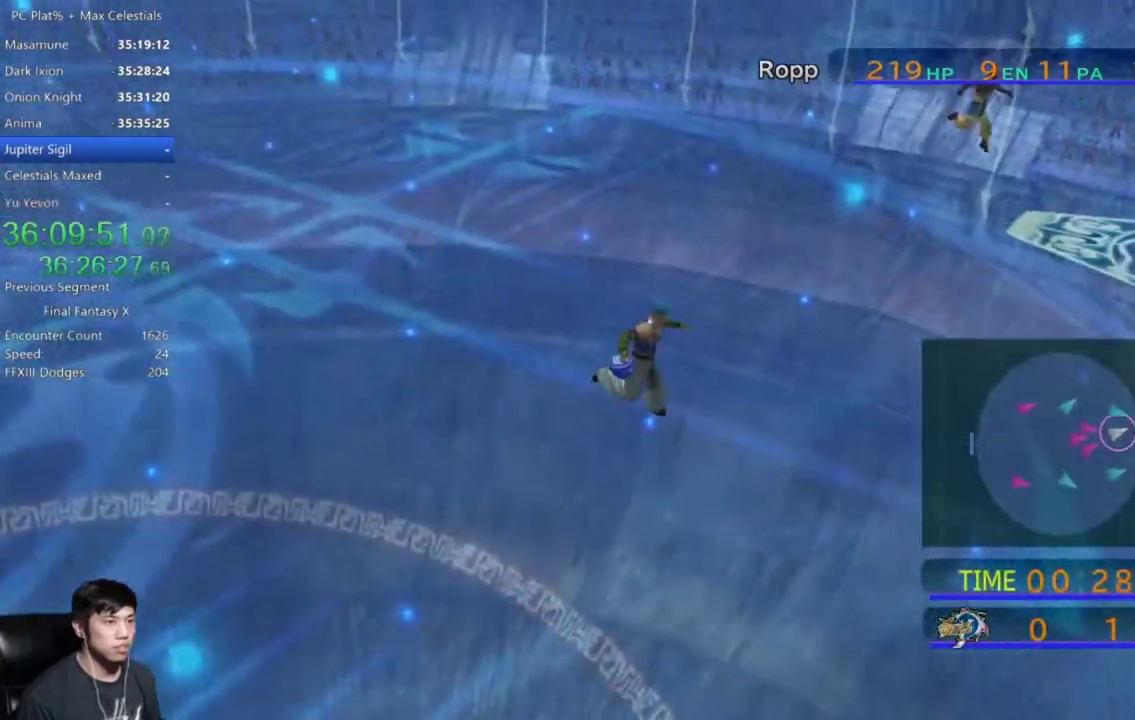
{"buttons": ["A"], "left_stick": "center", "right_stick": "center", "events": [[201, "left_stick", "center"], [267, "X", "up"], [434, "A", "down"]]}
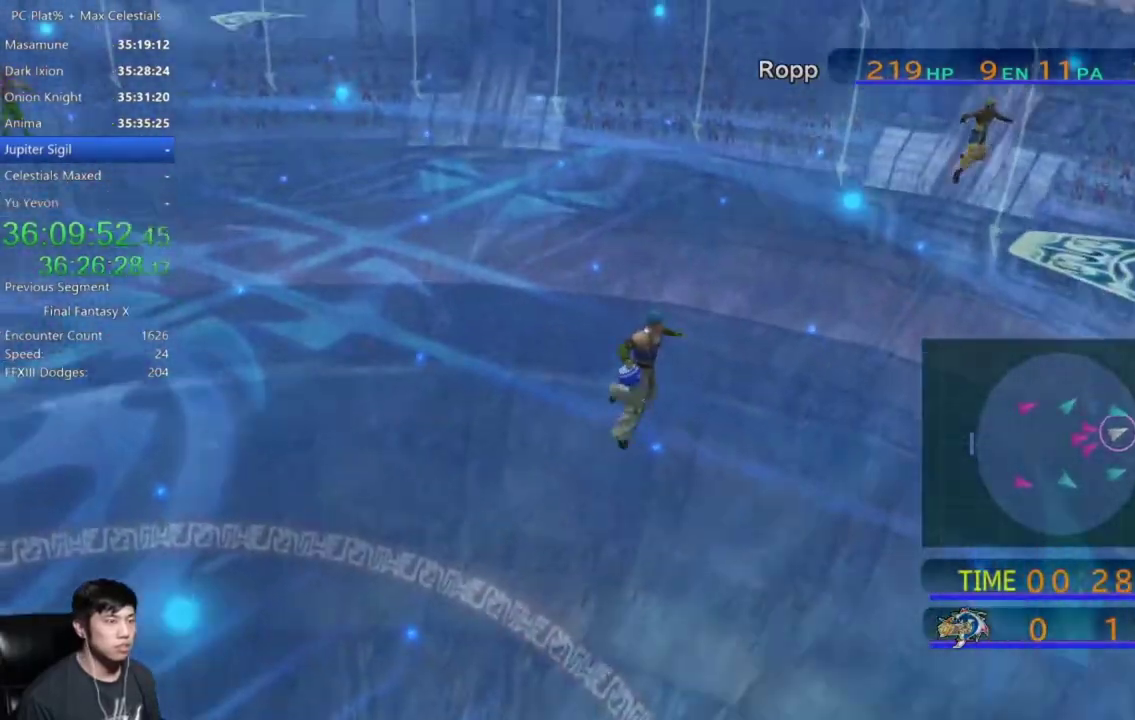
{"buttons": ["A"], "left_stick": "center", "right_stick": "center", "events": [[33, "A", "up"], [133, "A", "down"], [200, "A", "up"], [300, "A", "down"], [367, "A", "up"], [467, "A", "down"]]}
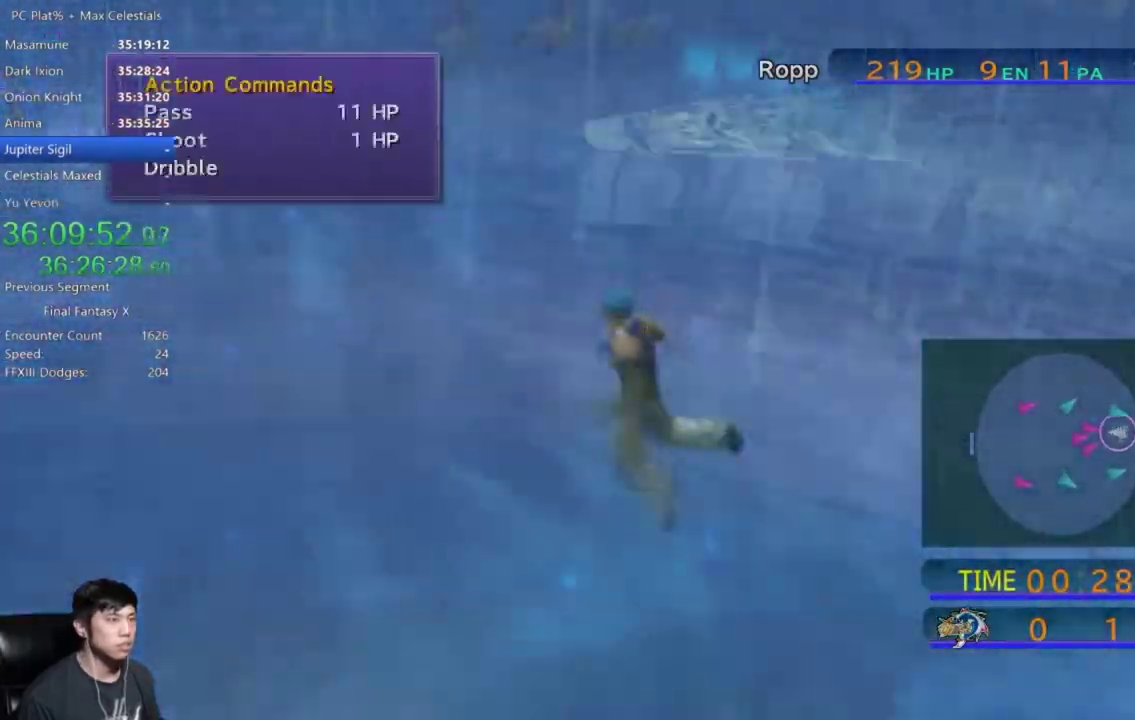
{"buttons": ["DPAD_UP"], "left_stick": "center", "right_stick": "center", "events": [[34, "A", "up"], [100, "A", "down"], [201, "A", "up"], [267, "A", "down"], [401, "A", "up"], [434, "DPAD_UP", "down"]]}
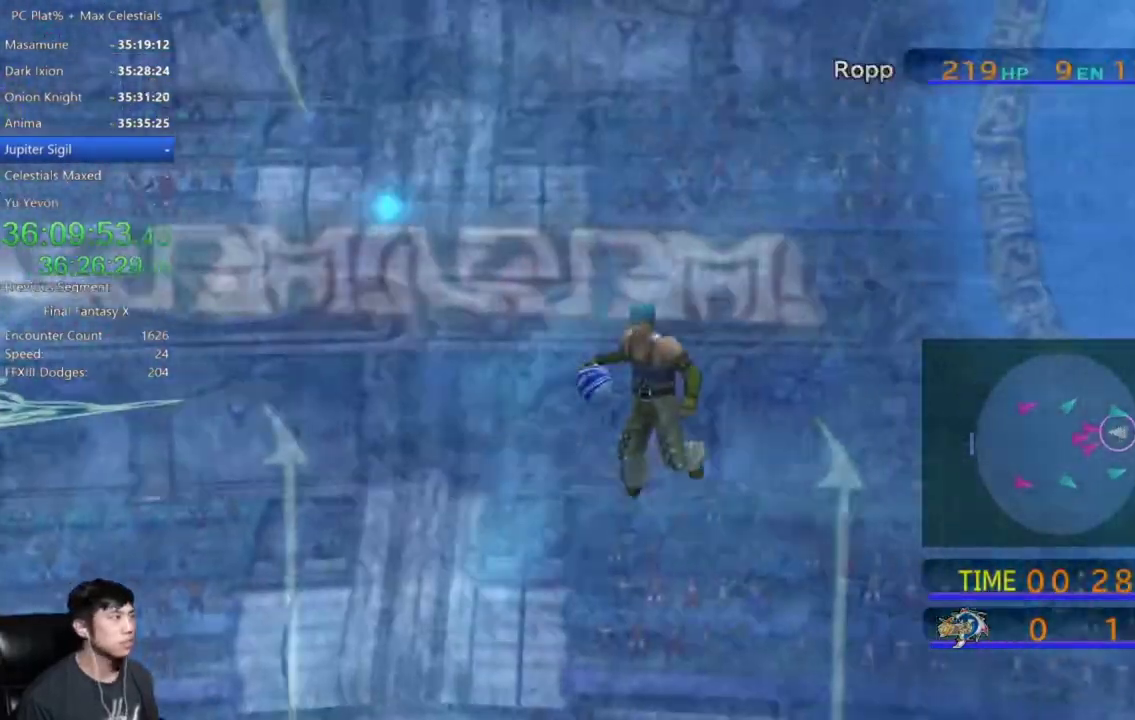
{"buttons": ["DPAD_UP"], "left_stick": "center", "right_stick": "center", "events": [[67, "DPAD_UP", "up"], [400, "DPAD_UP", "down"]]}
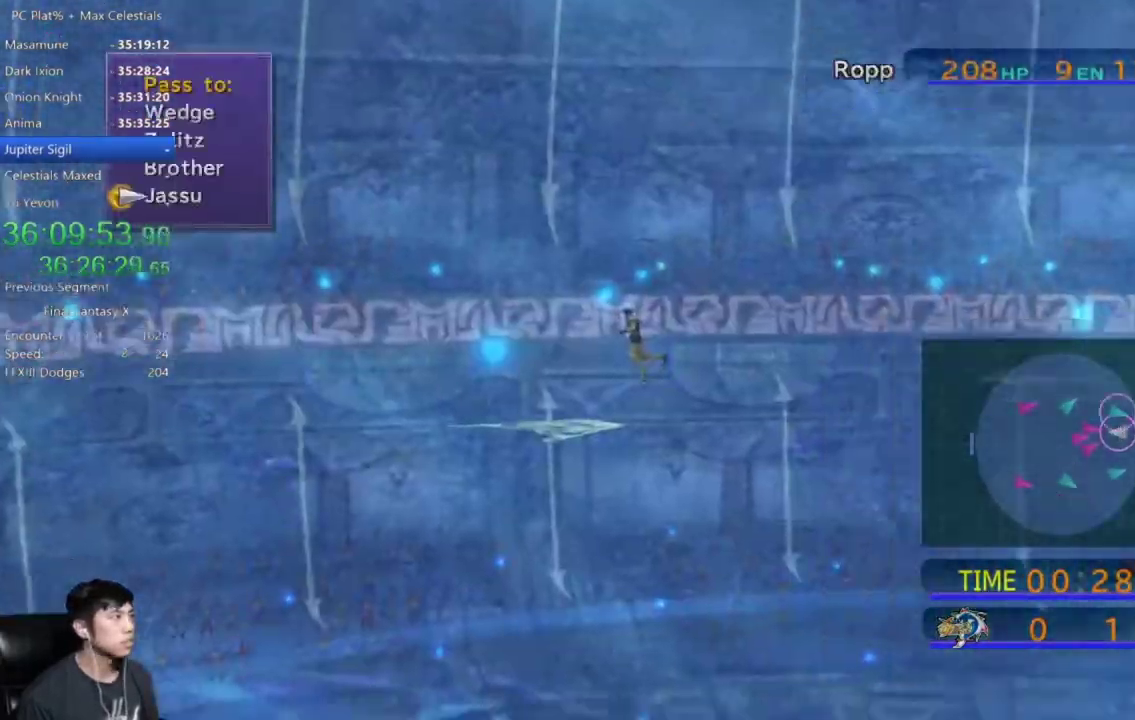
{"buttons": [], "left_stick": "center", "right_stick": "center", "events": [[34, "DPAD_UP", "up"], [134, "DPAD_UP", "down"], [201, "A", "down"], [201, "DPAD_UP", "up"], [267, "A", "up"]]}
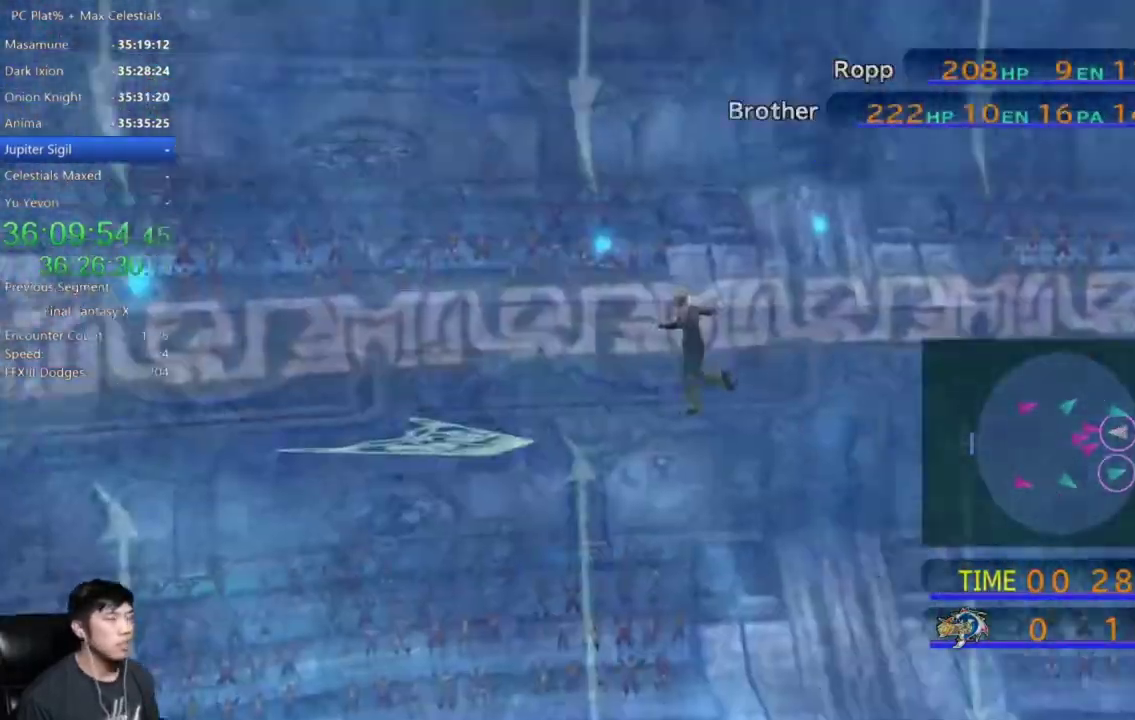
{"buttons": [], "left_stick": "center", "right_stick": "center", "events": []}
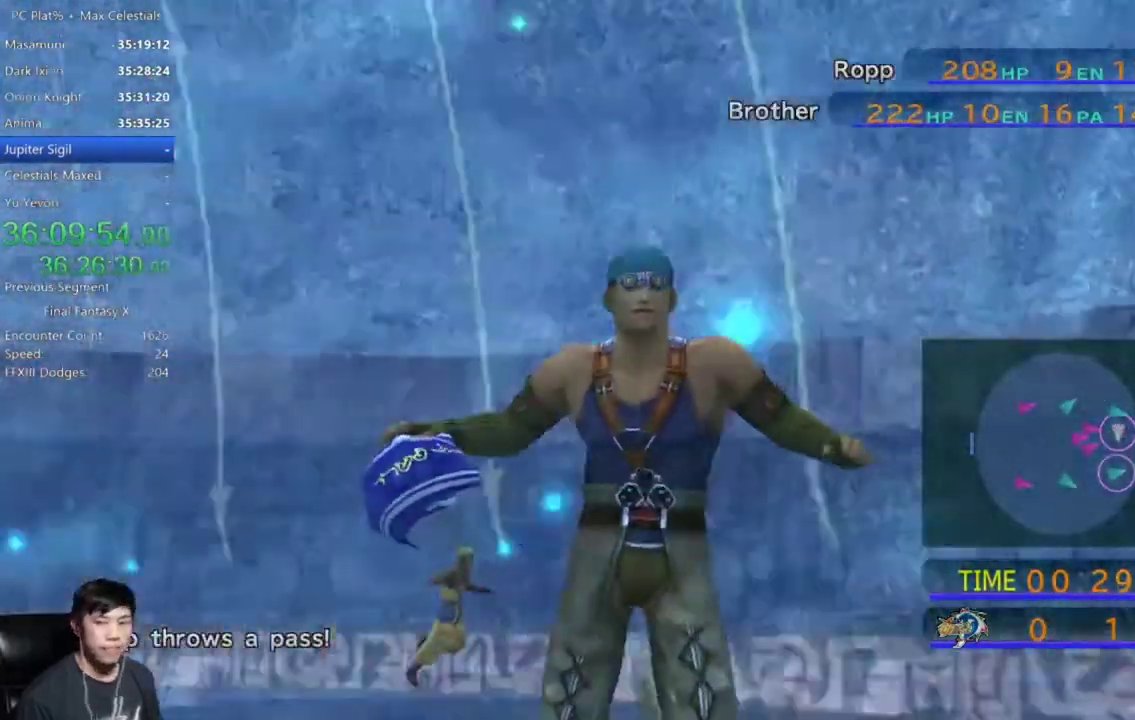
{"buttons": [], "left_stick": "center", "right_stick": "center", "events": []}
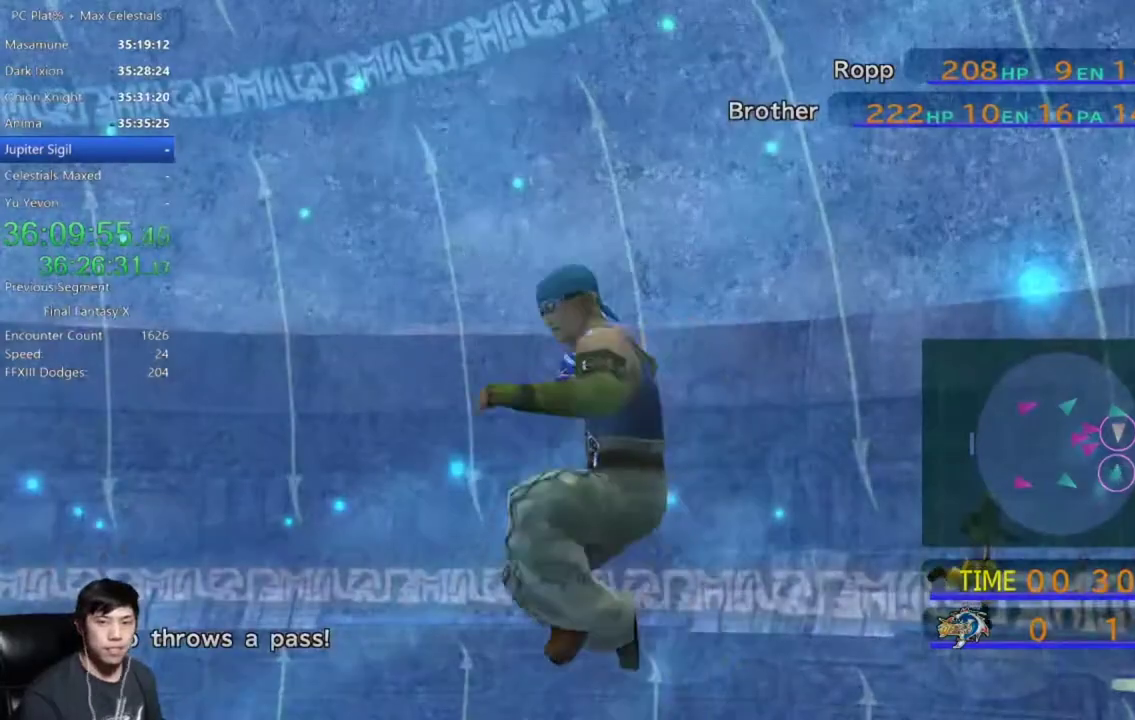
{"buttons": [], "left_stick": "center", "right_stick": "center", "events": []}
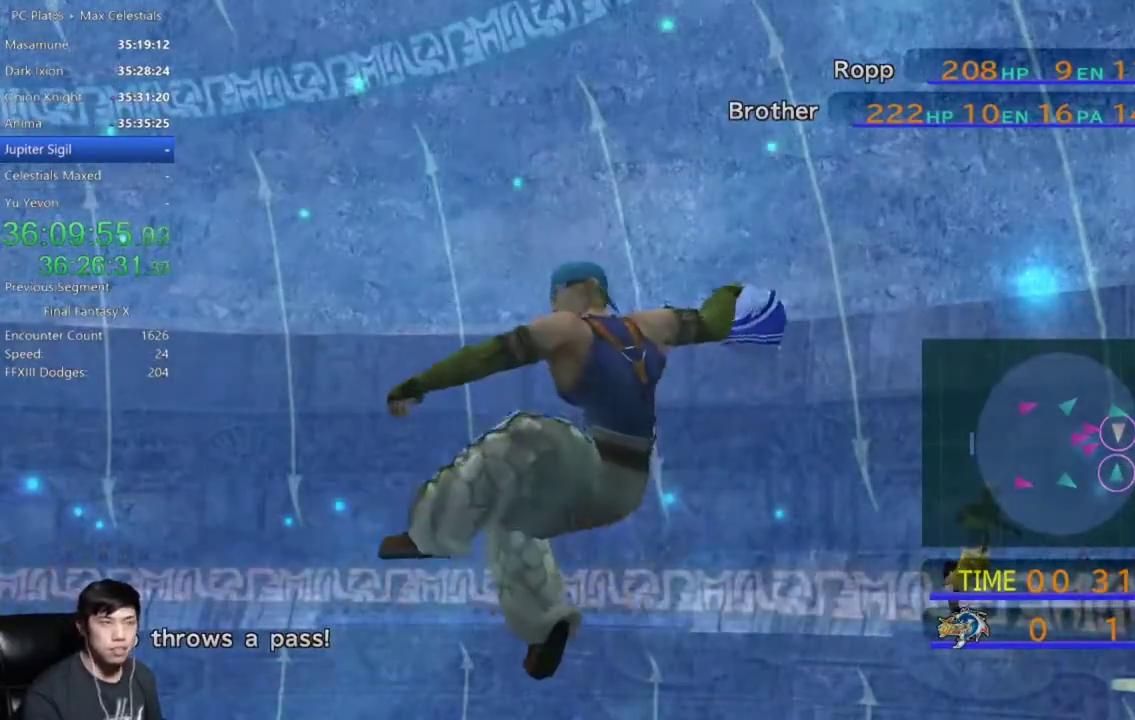
{"buttons": [], "left_stick": "center", "right_stick": "center", "events": []}
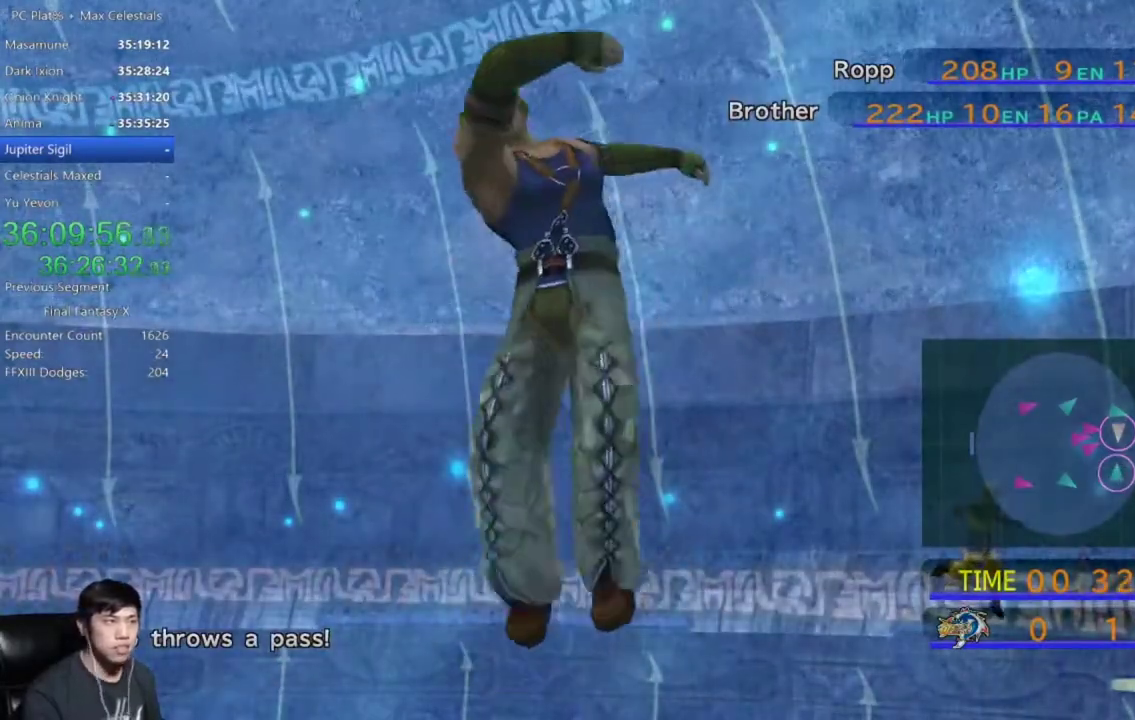
{"buttons": [], "left_stick": "center", "right_stick": "center", "events": []}
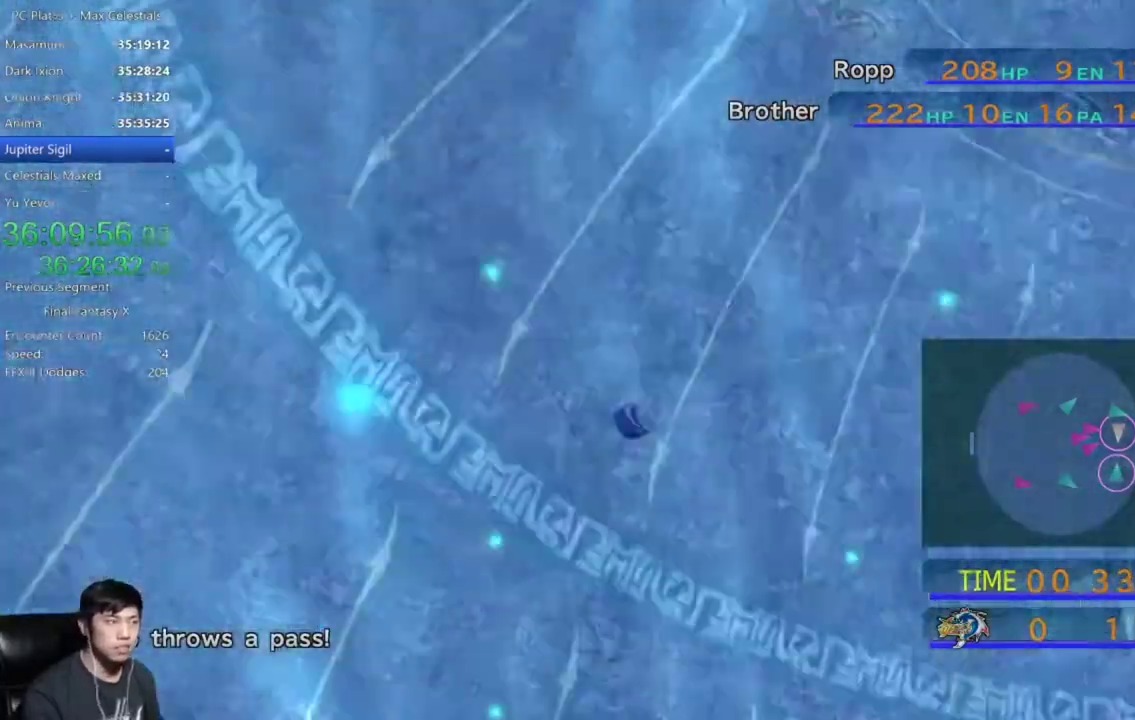
{"buttons": [], "left_stick": "center", "right_stick": "center", "events": []}
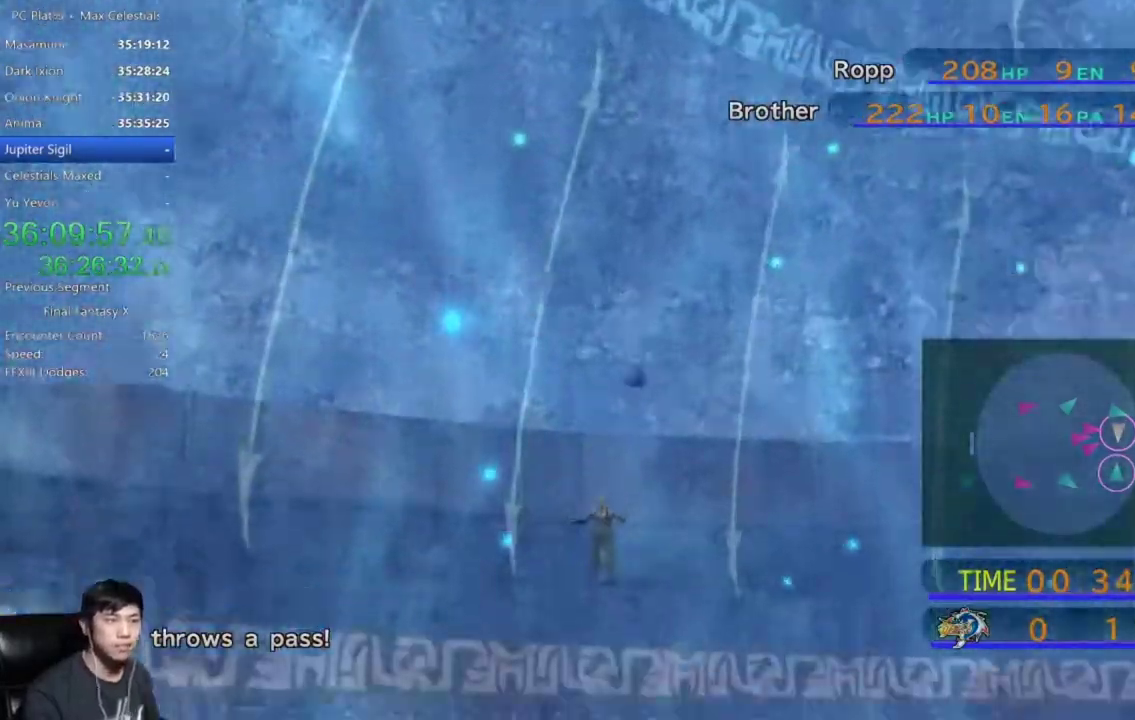
{"buttons": [], "left_stick": "center", "right_stick": "center", "events": []}
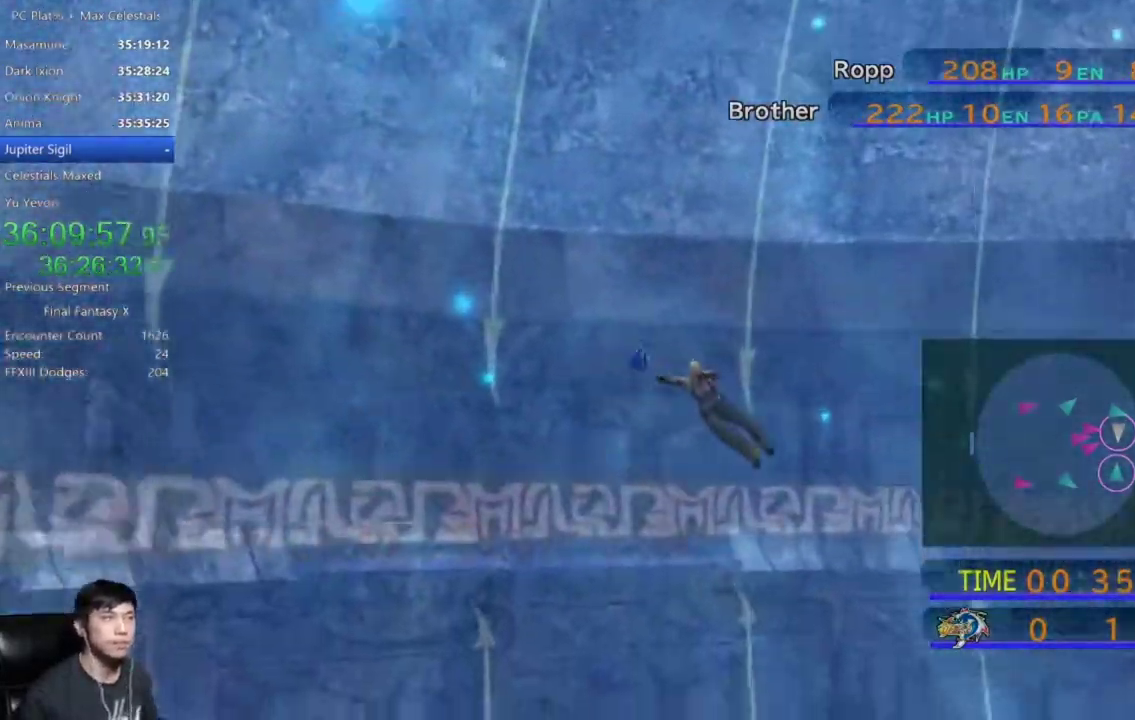
{"buttons": [], "left_stick": "down", "right_stick": "center", "events": [[201, "left_stick", "down"]]}
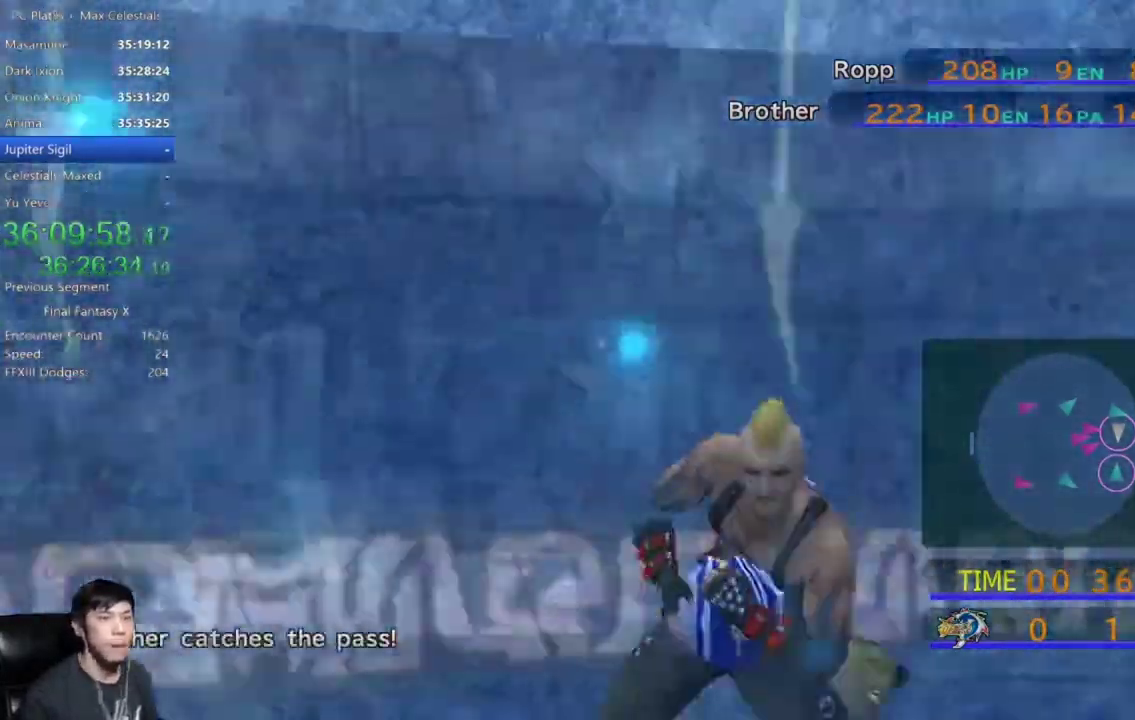
{"buttons": [], "left_stick": "down", "right_stick": "center", "events": []}
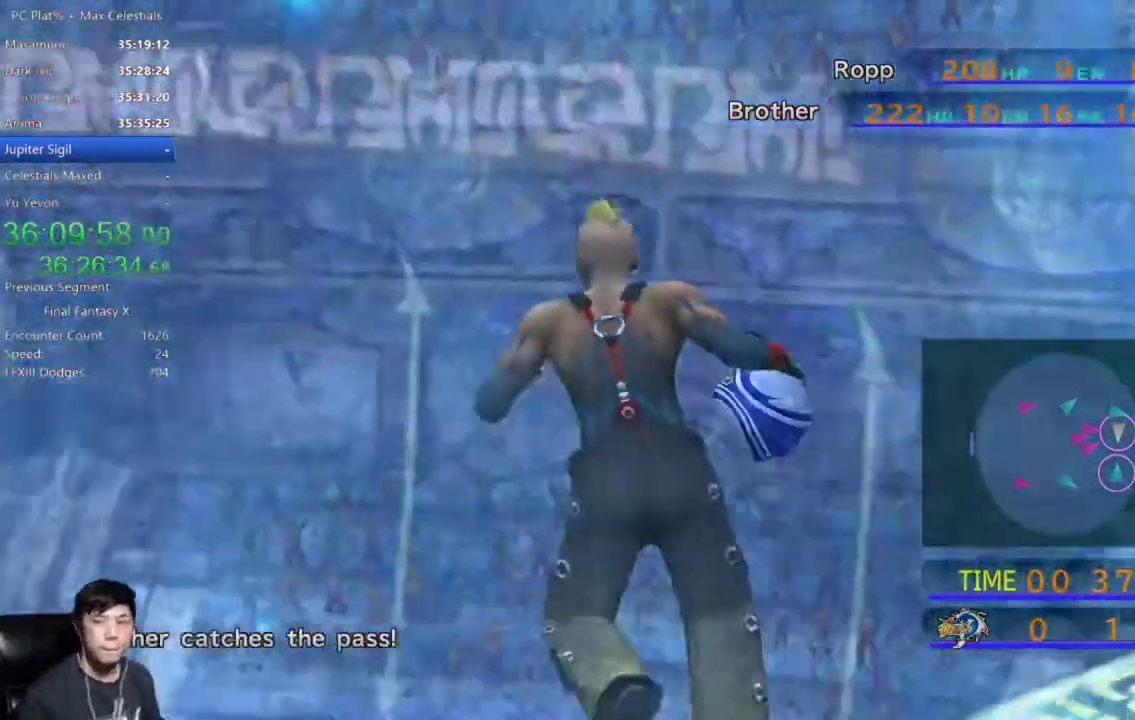
{"buttons": [], "left_stick": "down", "right_stick": "center", "events": []}
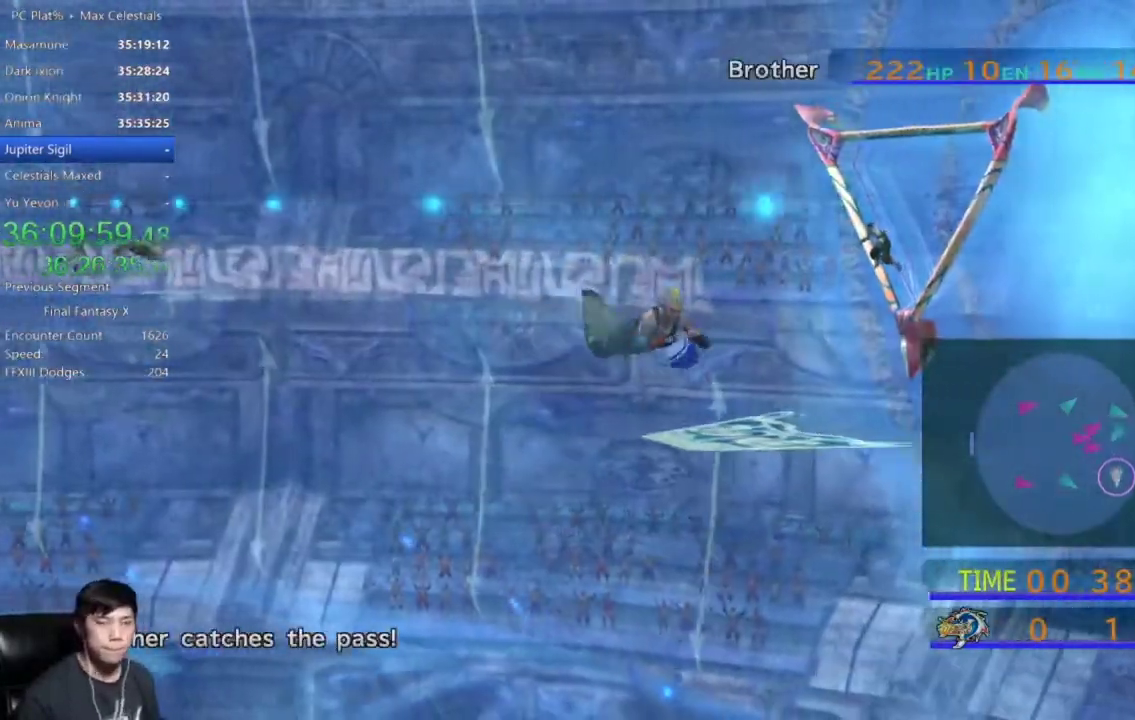
{"buttons": [], "left_stick": "down", "right_stick": "center", "events": []}